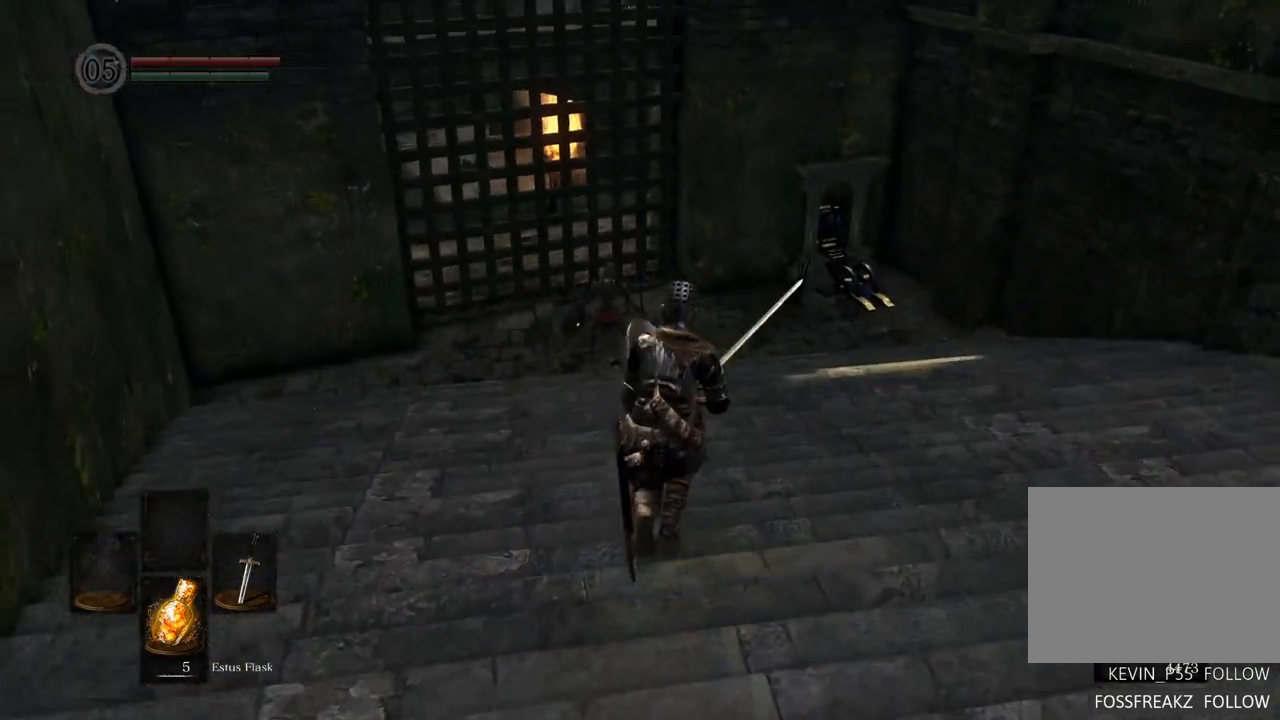
Gameplay with a controller (PlayStation layout); each line is a JSON object with the inputs held at the frame after it. "events" lists button and stick changes between this image and that frame as [ms after this image, input, new state], when the widget could be followed in between. Not read: L3 R3.
{"buttons": [], "left_stick": "up", "right_stick": "center", "events": []}
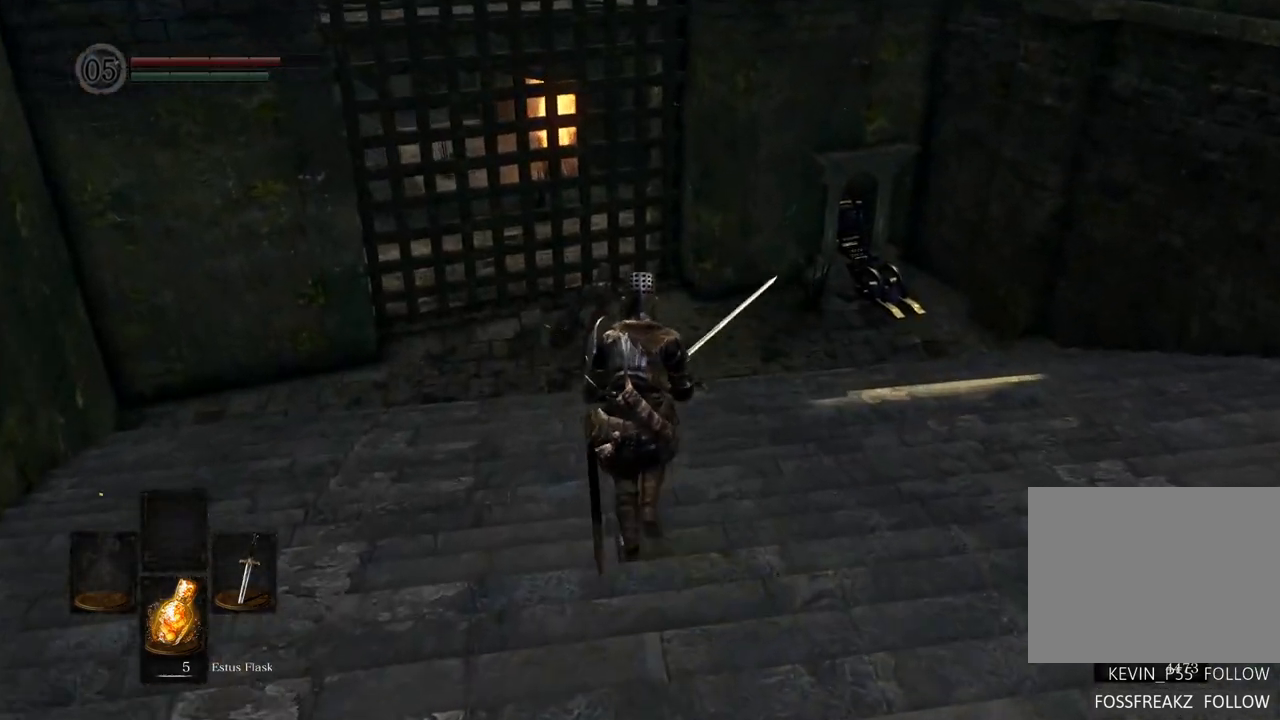
{"buttons": [], "left_stick": "up", "right_stick": "center", "events": [[50, "right_stick", "up"], [183, "right_stick", "center"]]}
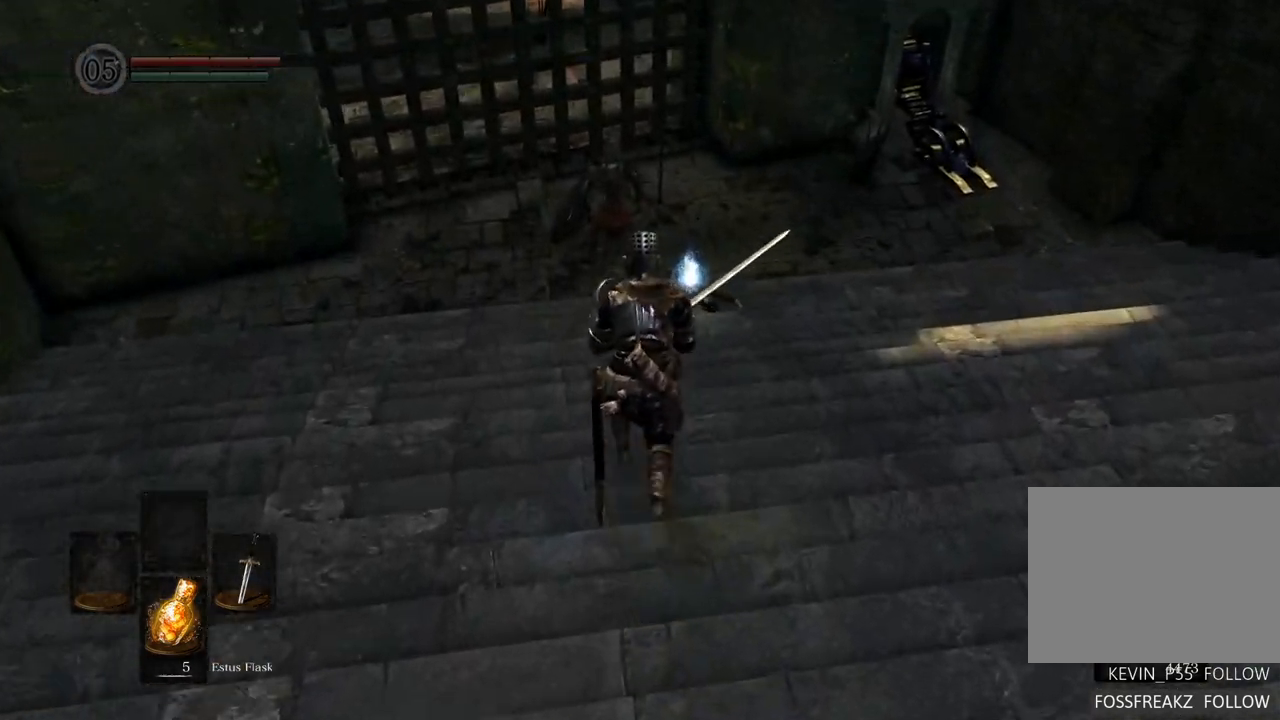
{"buttons": [], "left_stick": "up", "right_stick": "center", "events": []}
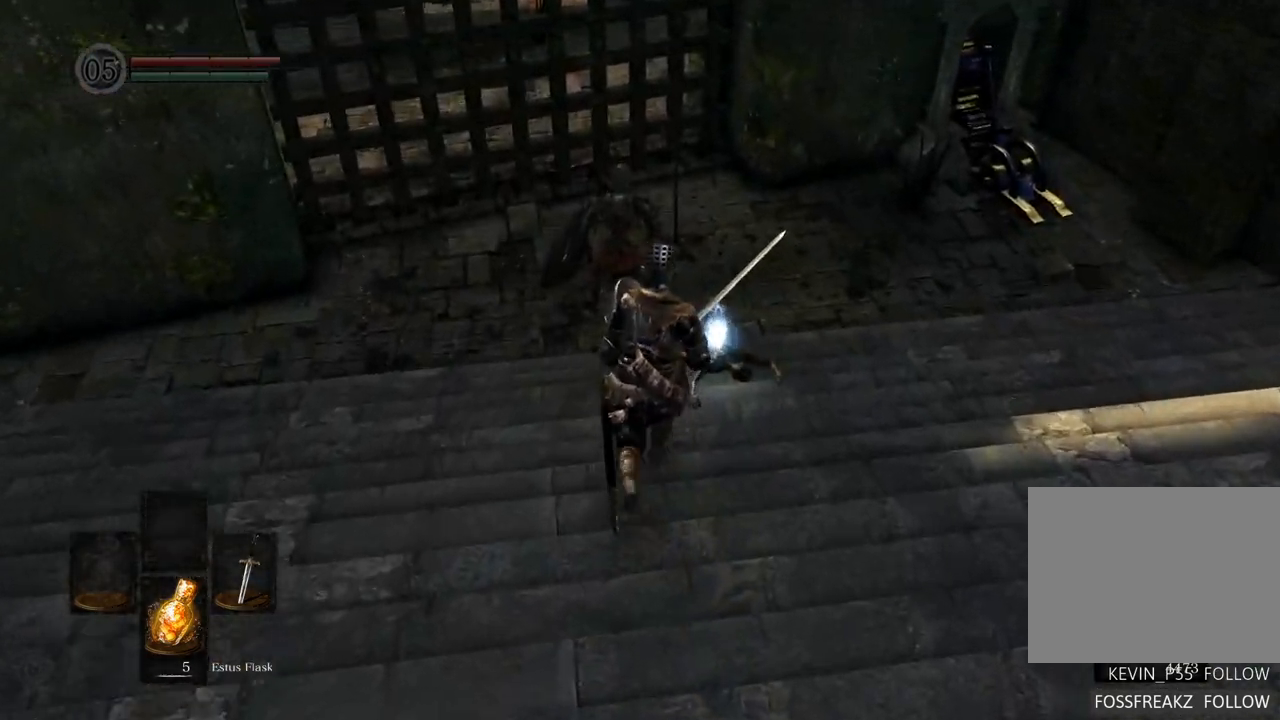
{"buttons": ["SQUARE"], "left_stick": "center", "right_stick": "center", "events": [[483, "SQUARE", "down"], [500, "left_stick", "center"]]}
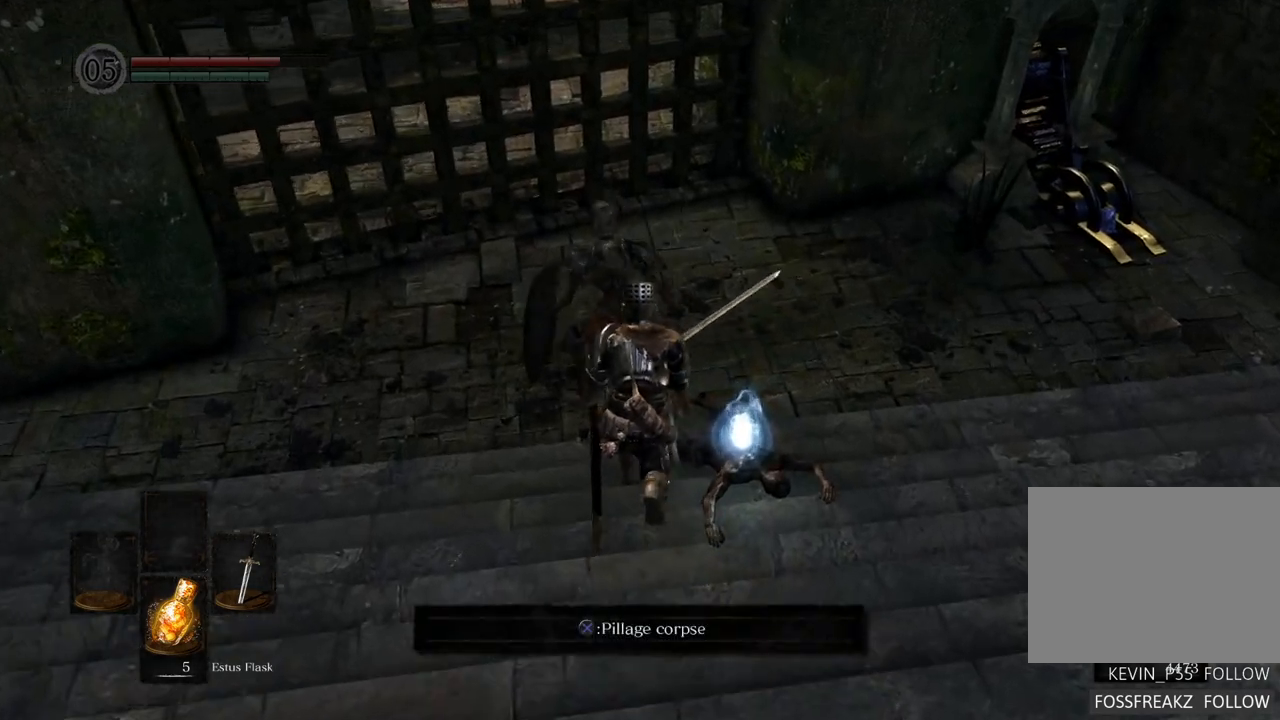
{"buttons": [], "left_stick": "center", "right_stick": "center", "events": [[100, "SQUARE", "up"]]}
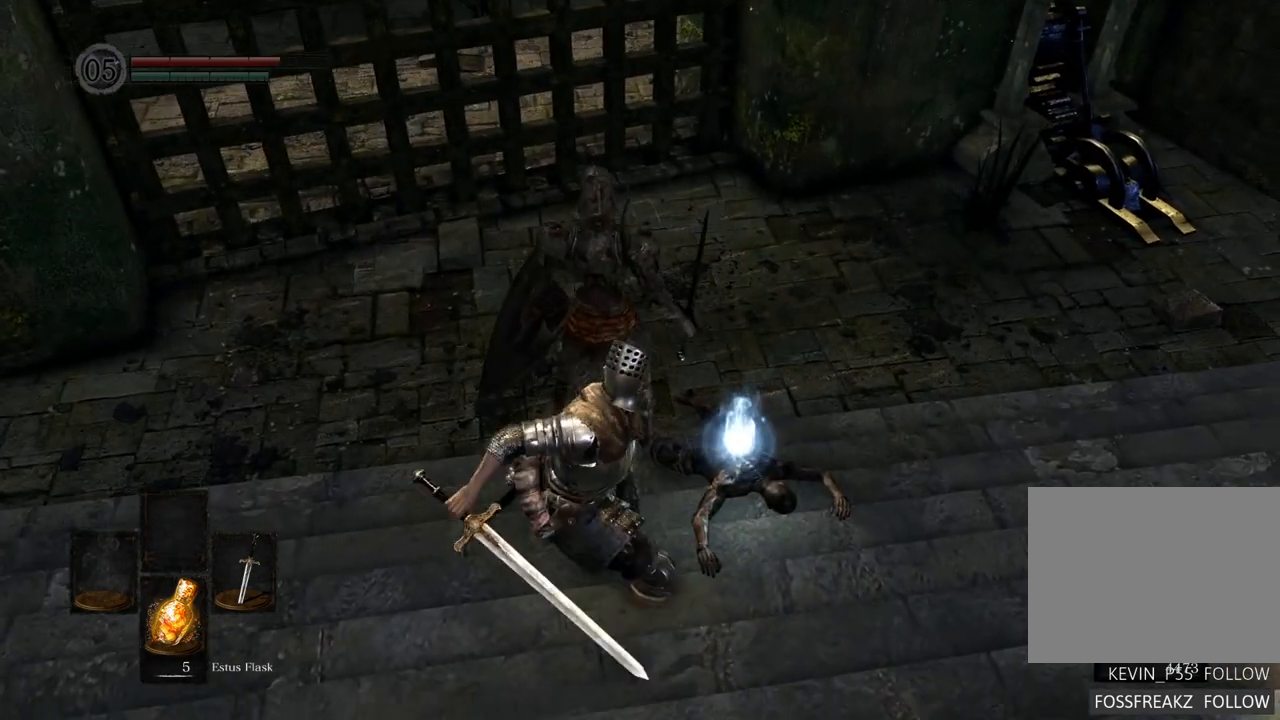
{"buttons": [], "left_stick": "center", "right_stick": "center", "events": []}
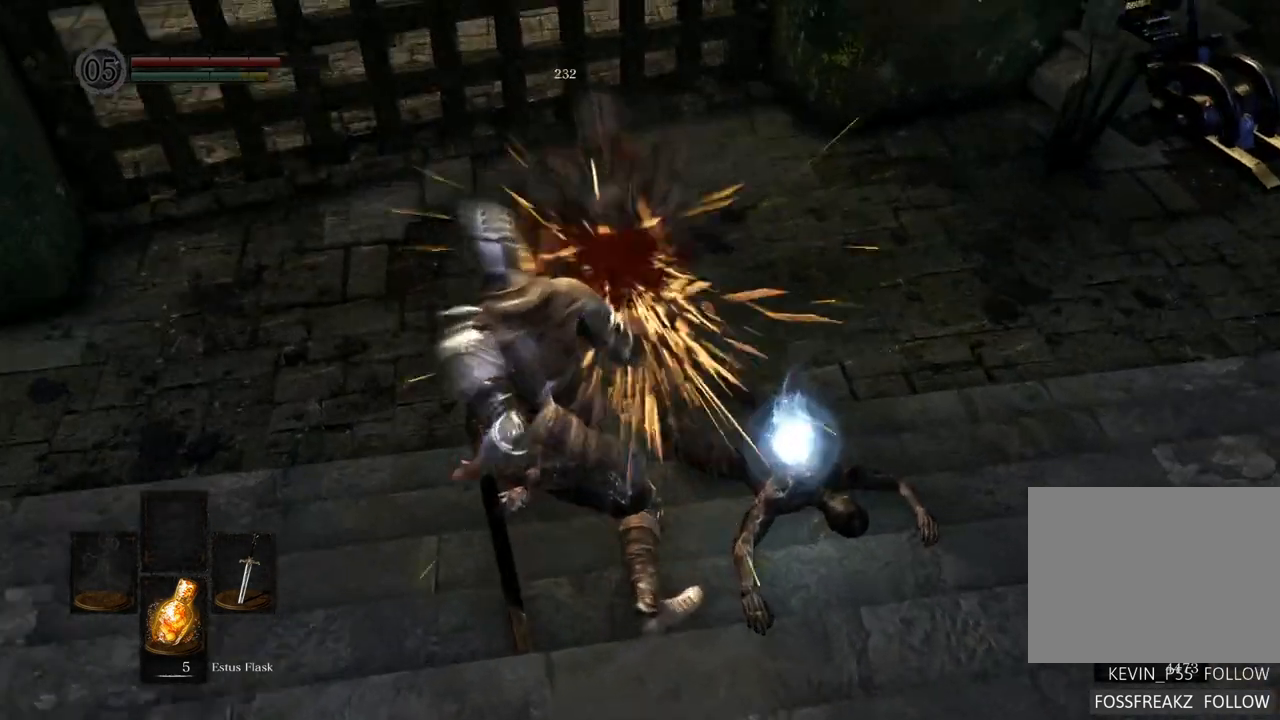
{"buttons": [], "left_stick": "center", "right_stick": "center", "events": []}
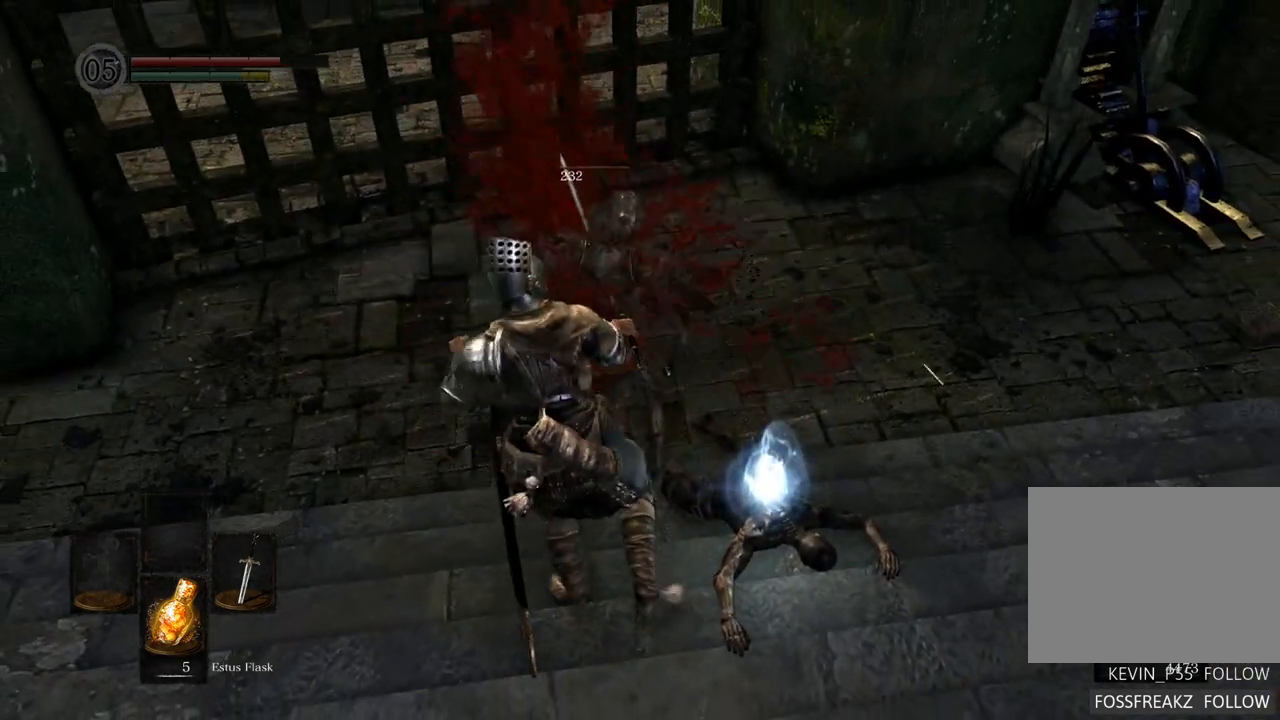
{"buttons": [], "left_stick": "center", "right_stick": "right", "events": [[167, "right_stick", "right"]]}
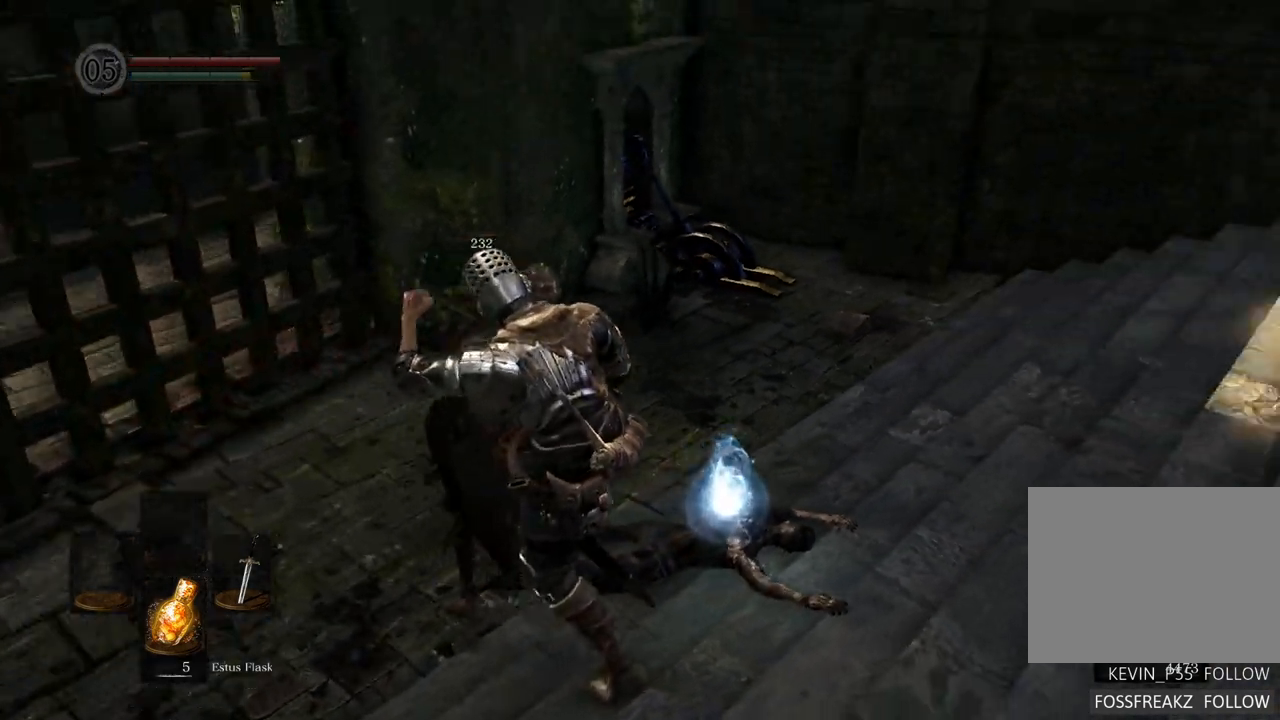
{"buttons": [], "left_stick": "center", "right_stick": "center", "events": [[367, "right_stick", "center"]]}
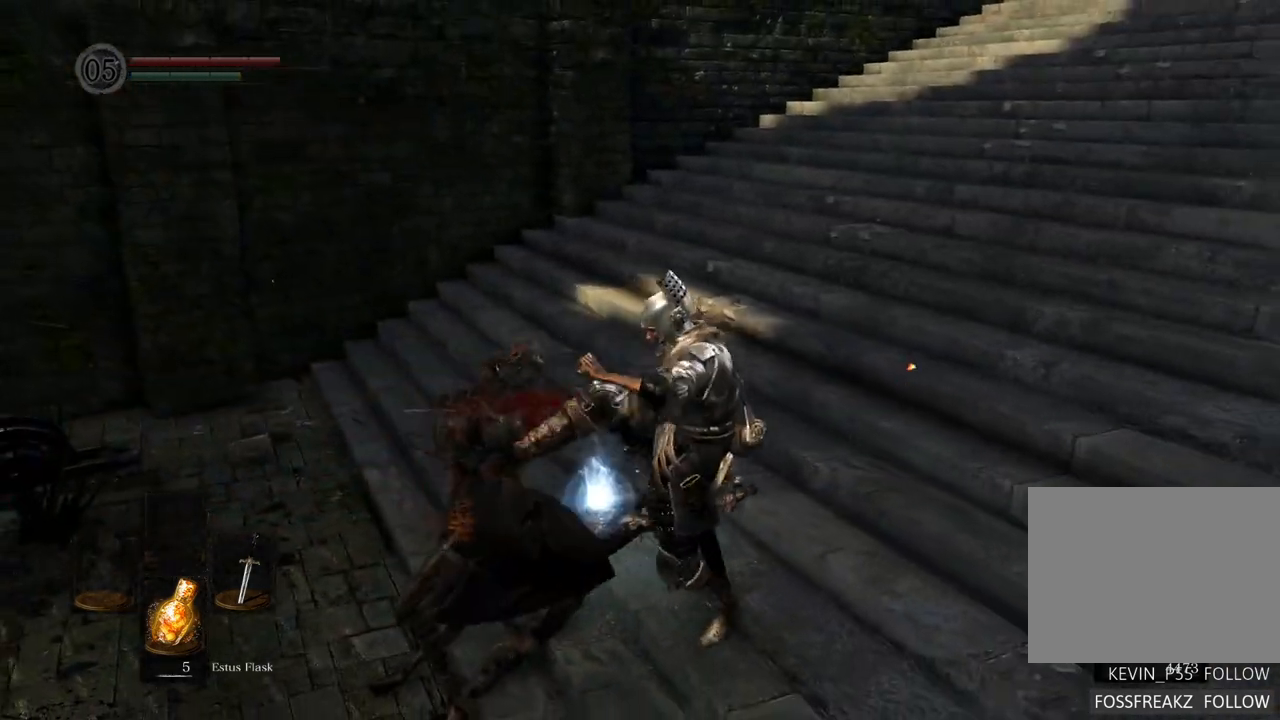
{"buttons": [], "left_stick": "center", "right_stick": "center", "events": []}
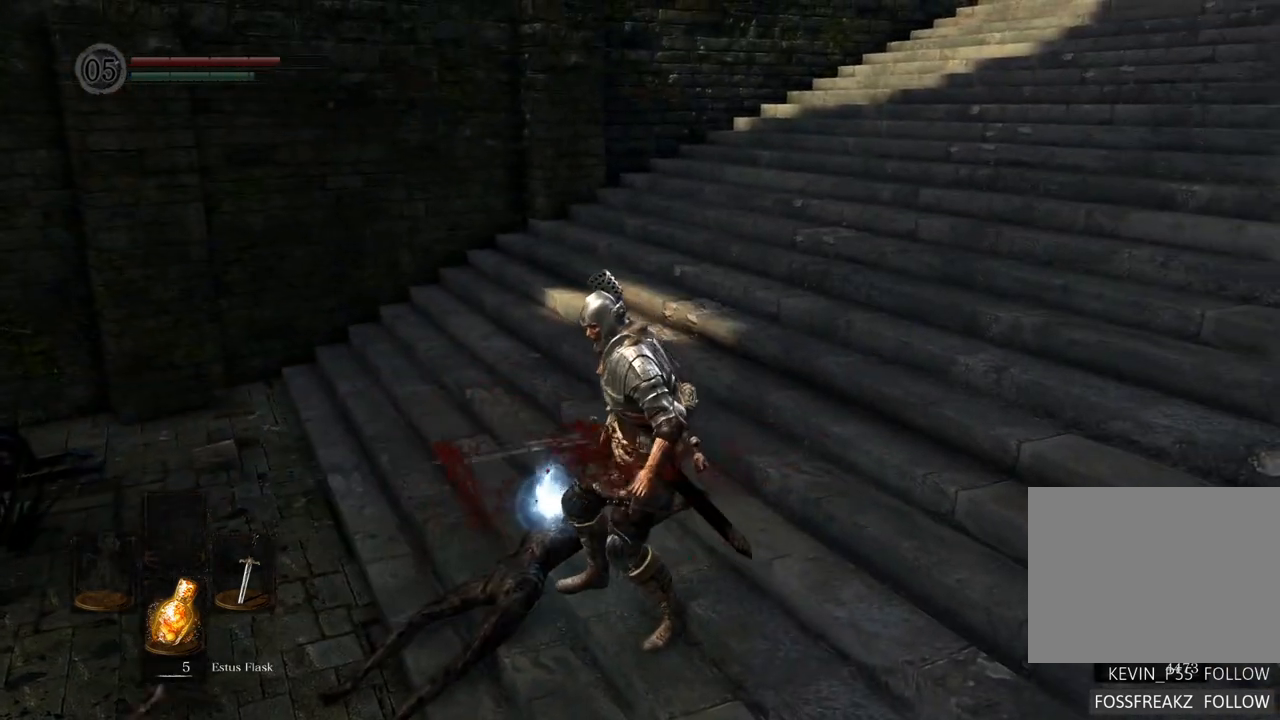
{"buttons": [], "left_stick": "center", "right_stick": "center", "events": [[50, "right_stick", "right"], [100, "right_stick", "down-right"], [267, "right_stick", "center"]]}
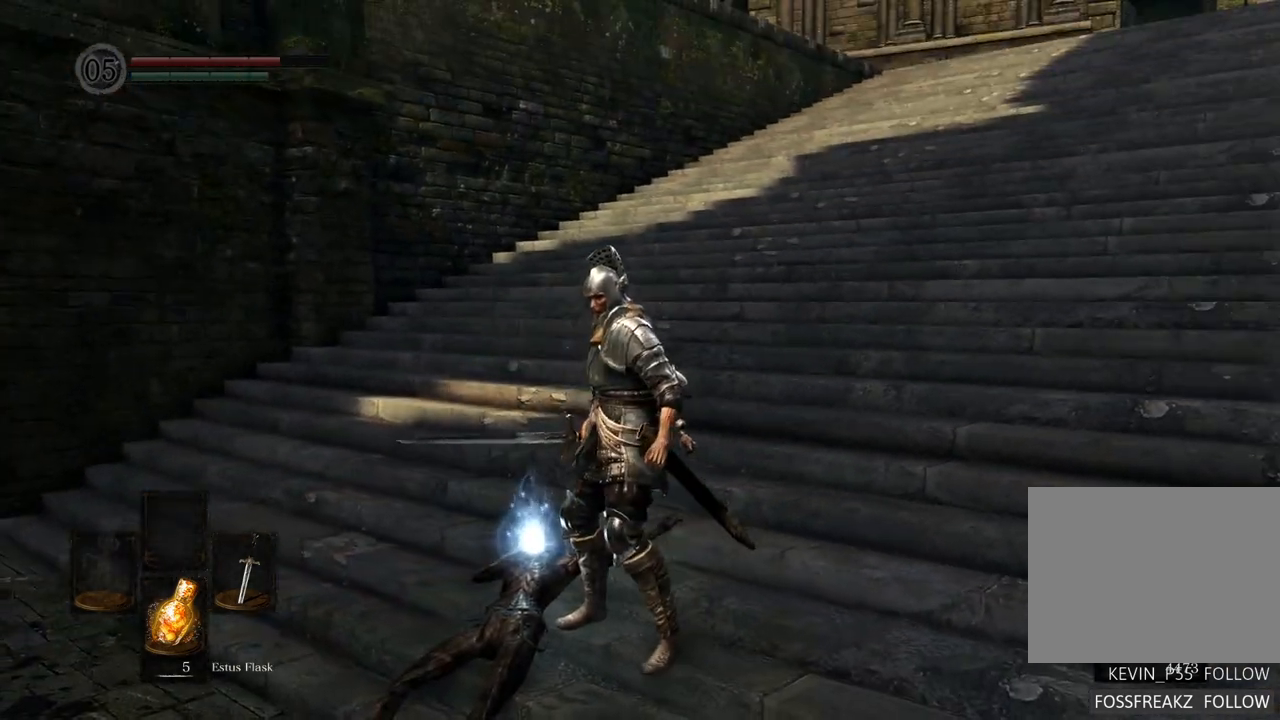
{"buttons": [], "left_stick": "up-left", "right_stick": "center", "events": [[117, "left_stick", "up-left"], [400, "CROSS", "down"], [500, "CROSS", "up"]]}
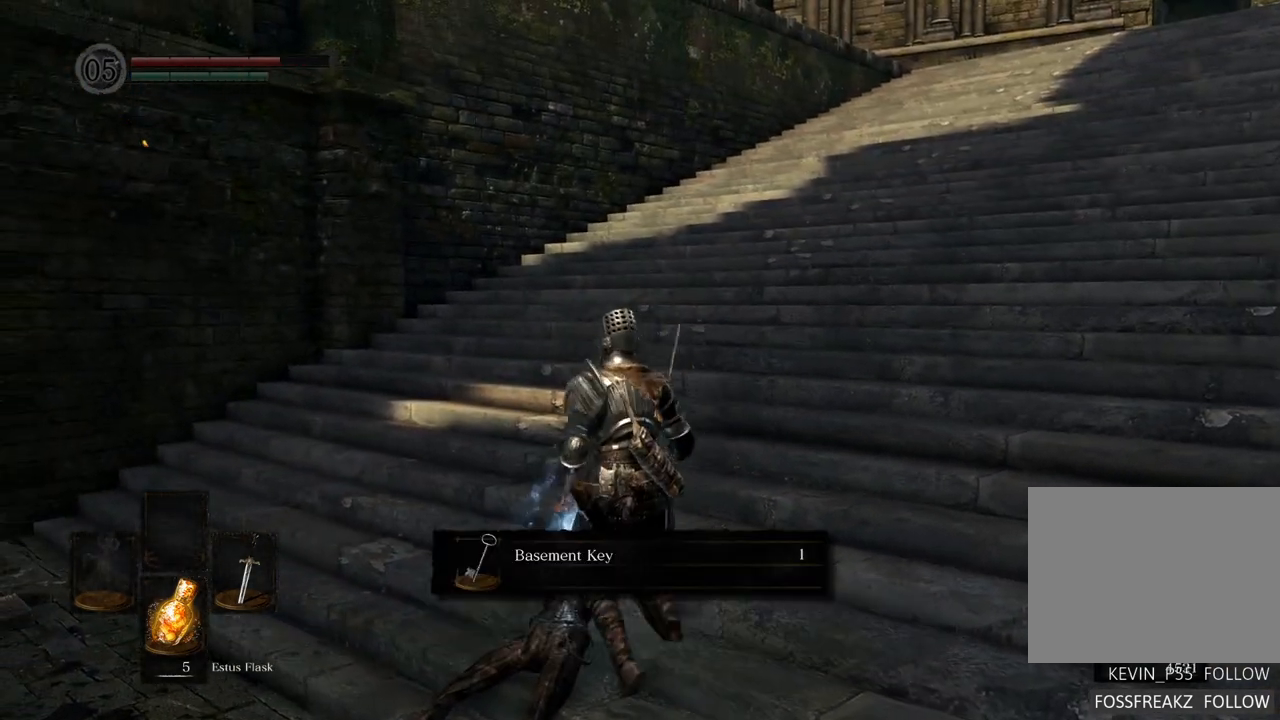
{"buttons": ["CROSS"], "left_stick": "center", "right_stick": "center", "events": [[167, "left_stick", "center"], [450, "CROSS", "down"]]}
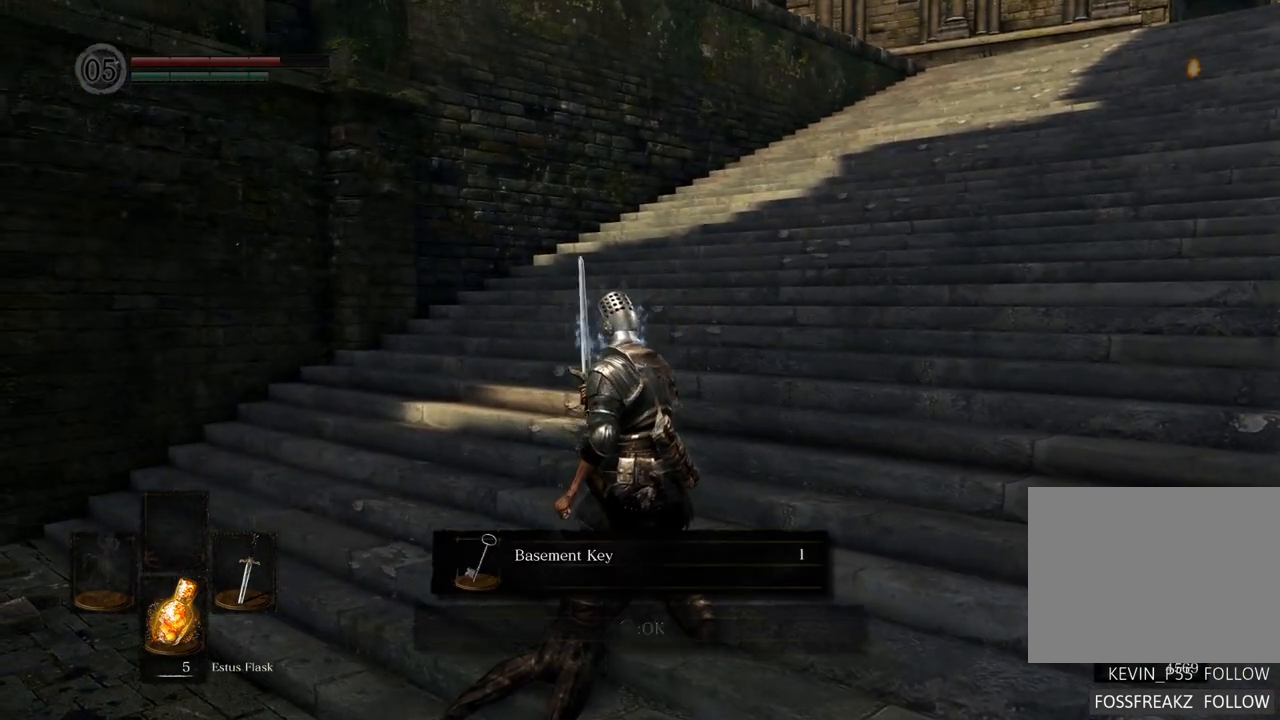
{"buttons": [], "left_stick": "center", "right_stick": "center", "events": [[67, "CROSS", "up"]]}
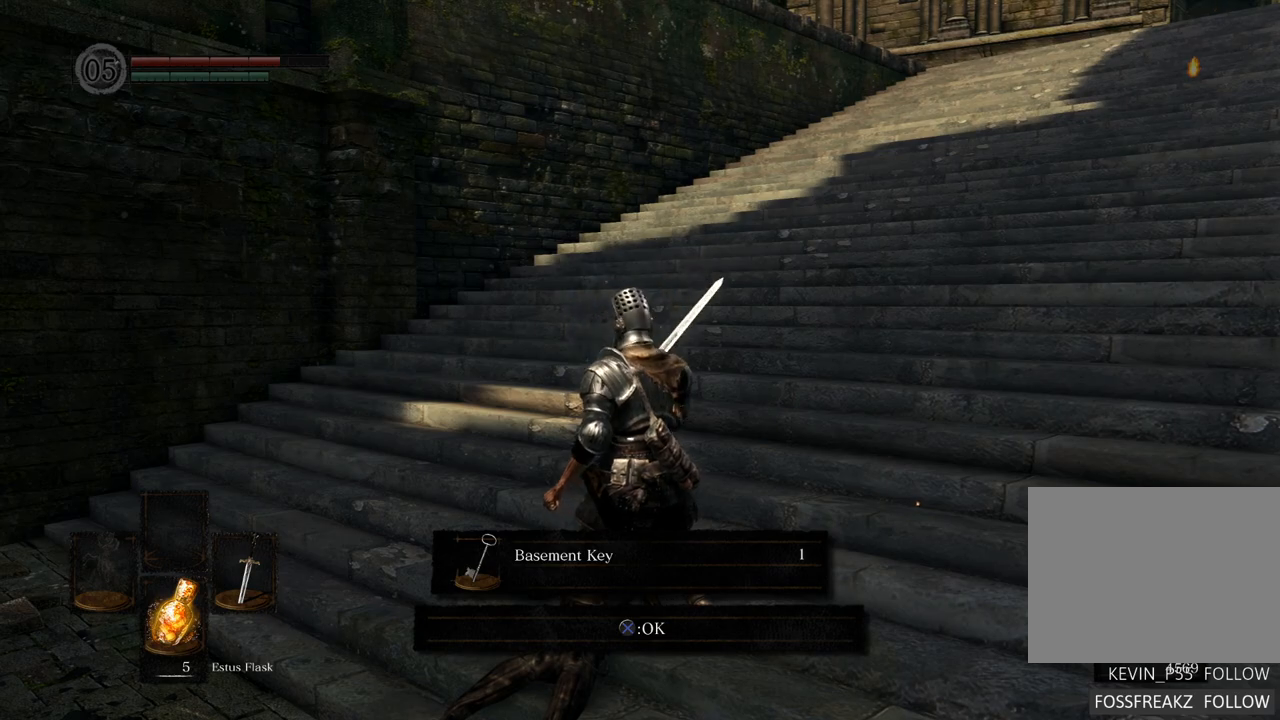
{"buttons": [], "left_stick": "center", "right_stick": "right", "events": [[167, "CROSS", "down"], [250, "CROSS", "up"], [417, "right_stick", "right"]]}
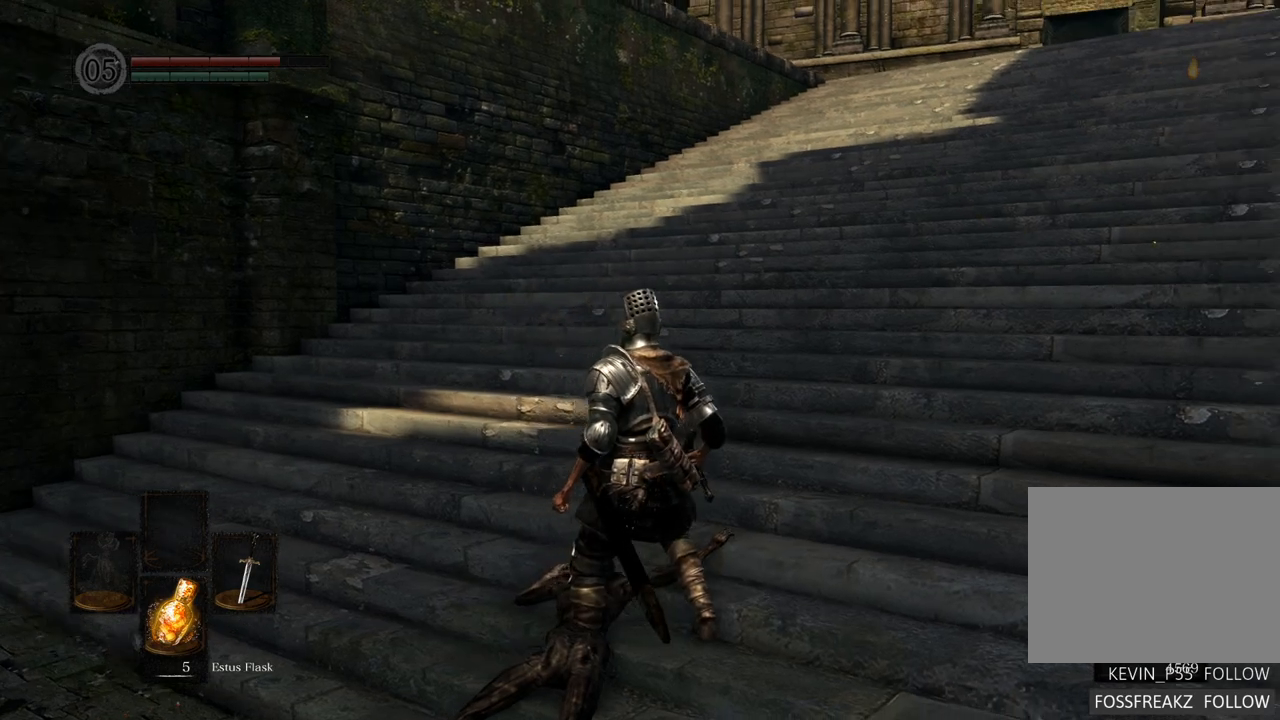
{"buttons": [], "left_stick": "center", "right_stick": "center", "events": [[250, "right_stick", "down-right"], [383, "right_stick", "center"]]}
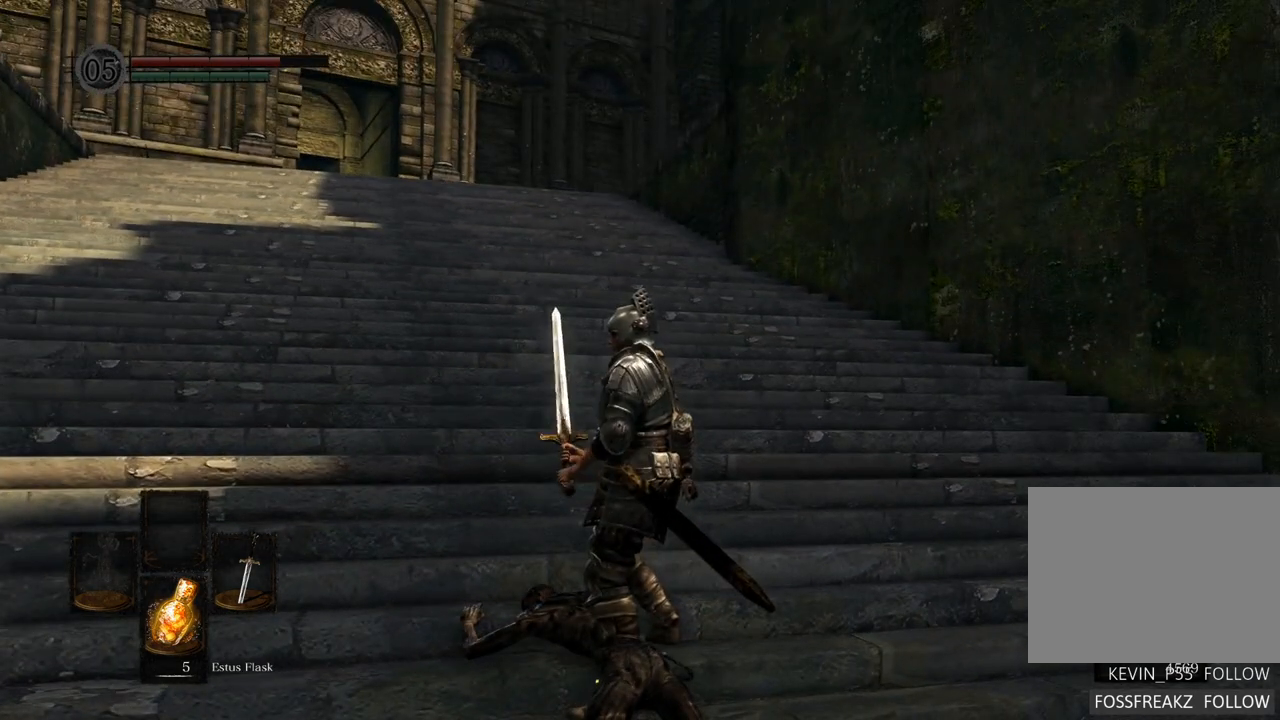
{"buttons": [], "left_stick": "left", "right_stick": "left", "events": [[183, "left_stick", "left"], [183, "right_stick", "left"]]}
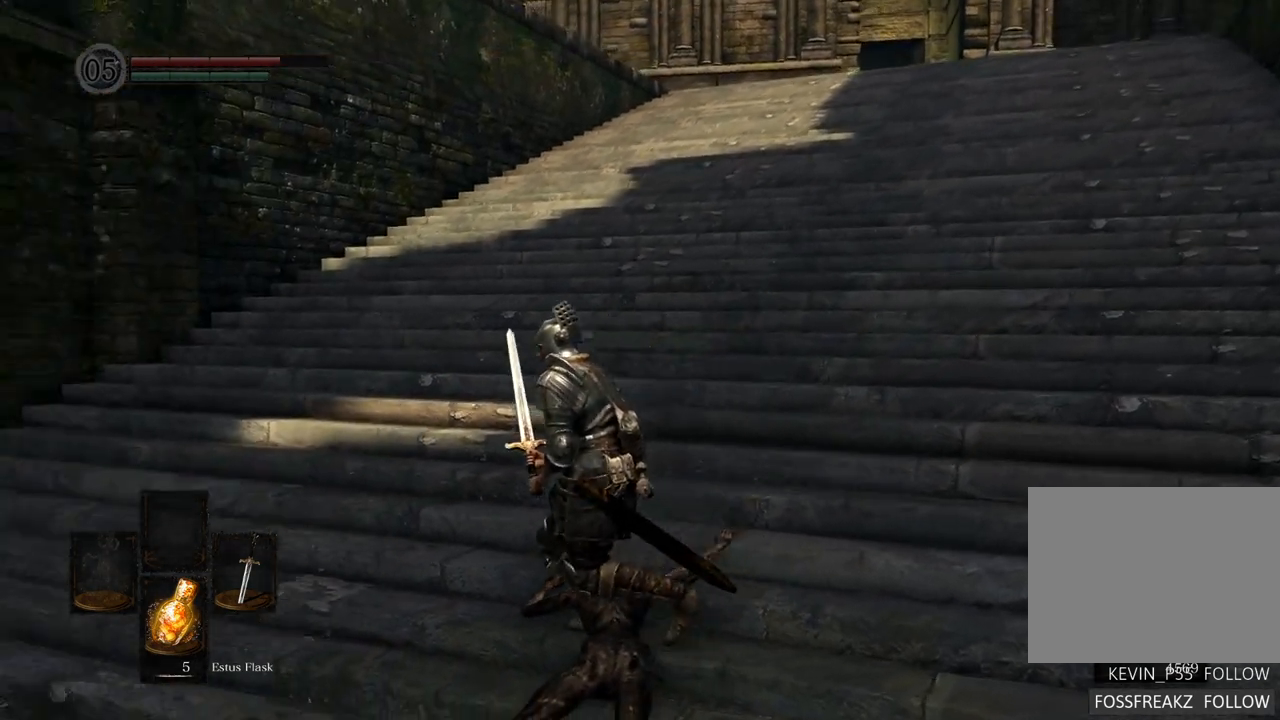
{"buttons": ["R2"], "left_stick": "up", "right_stick": "left", "events": [[117, "left_stick", "up-left"], [383, "left_stick", "up"], [467, "R2", "down"]]}
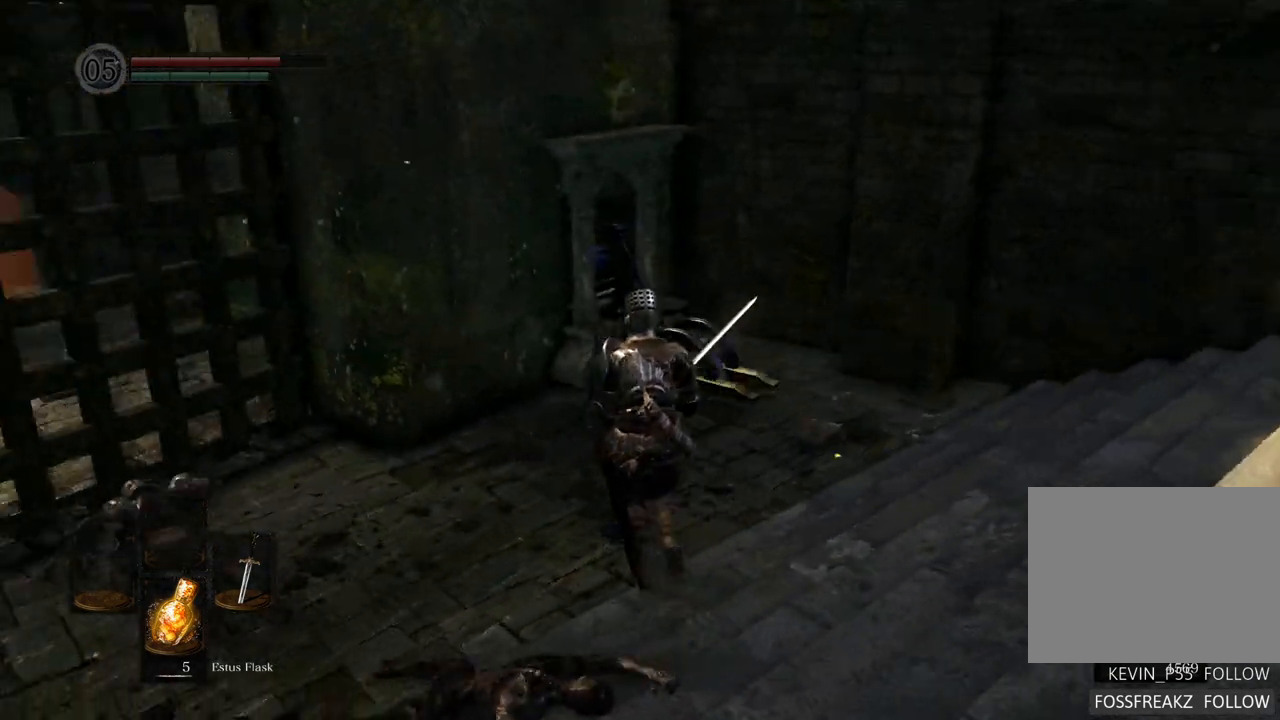
{"buttons": [], "left_stick": "up-right", "right_stick": "center", "events": [[17, "R2", "up"], [50, "right_stick", "center"], [283, "right_stick", "left"], [317, "left_stick", "up-right"], [500, "right_stick", "center"]]}
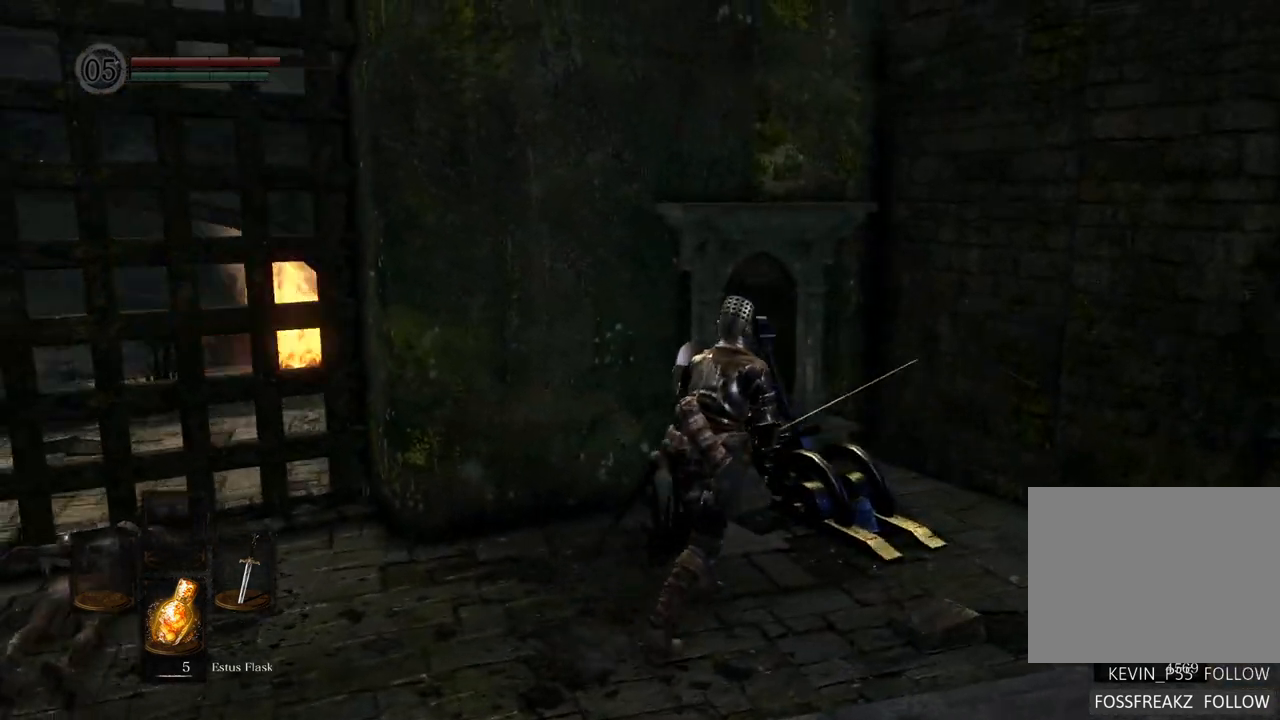
{"buttons": [], "left_stick": "center", "right_stick": "center", "events": [[283, "CROSS", "down"], [317, "left_stick", "center"], [367, "CROSS", "up"]]}
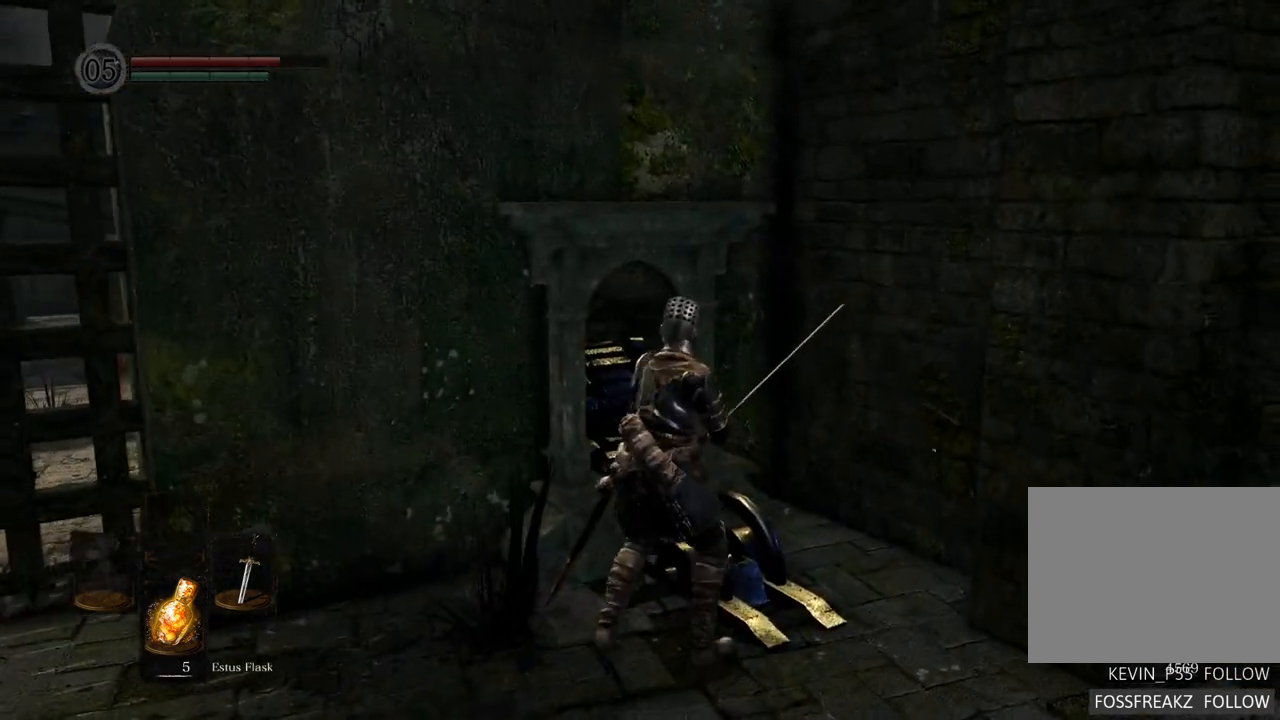
{"buttons": [], "left_stick": "right", "right_stick": "center", "events": [[233, "left_stick", "up"], [317, "left_stick", "right"]]}
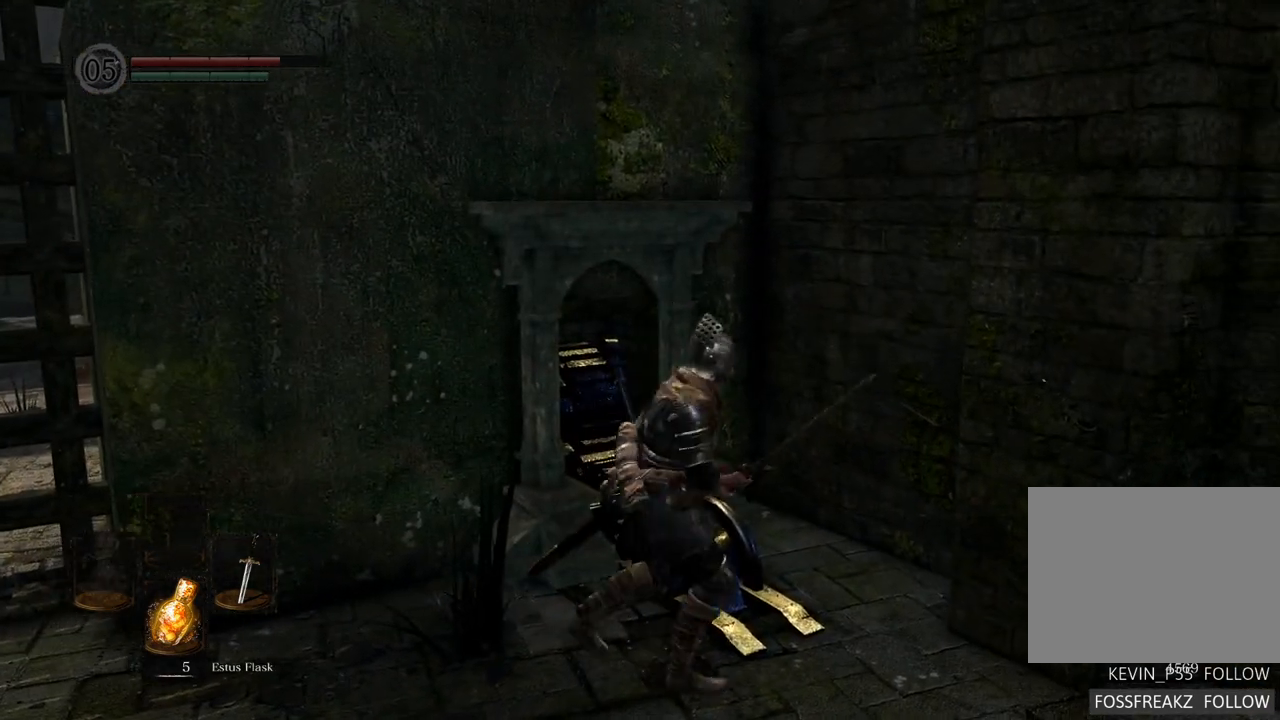
{"buttons": [], "left_stick": "center", "right_stick": "center", "events": [[50, "left_stick", "up"], [183, "CROSS", "down"], [217, "left_stick", "center"], [283, "CROSS", "up"]]}
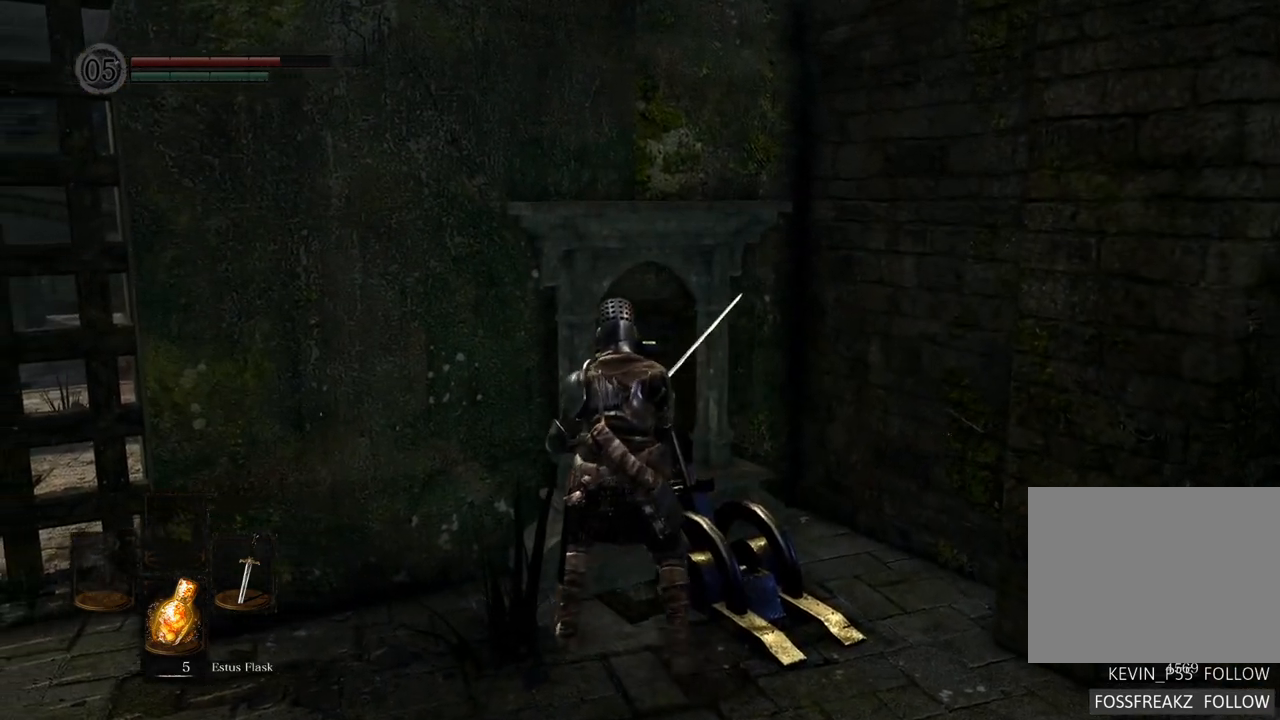
{"buttons": [], "left_stick": "right", "right_stick": "center", "events": [[83, "left_stick", "down-right"], [383, "left_stick", "right"]]}
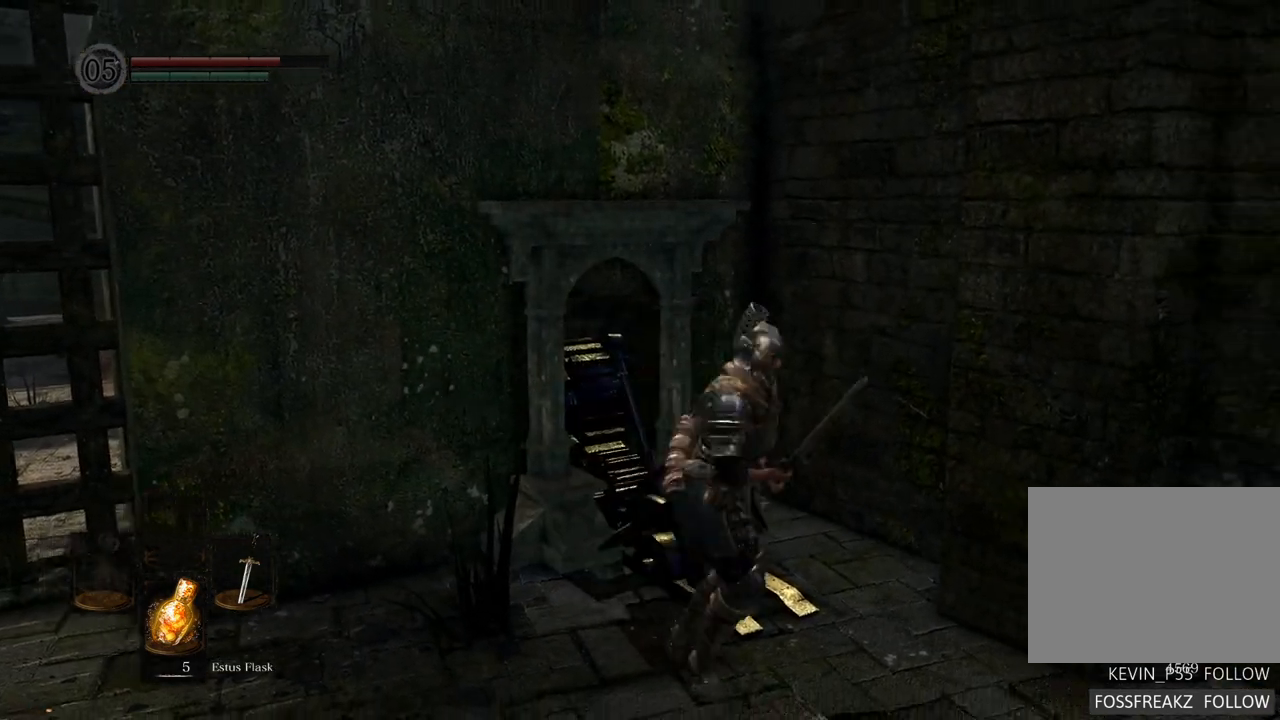
{"buttons": [], "left_stick": "center", "right_stick": "center", "events": [[133, "left_stick", "up"], [150, "CROSS", "down"], [250, "CROSS", "up"], [300, "left_stick", "center"]]}
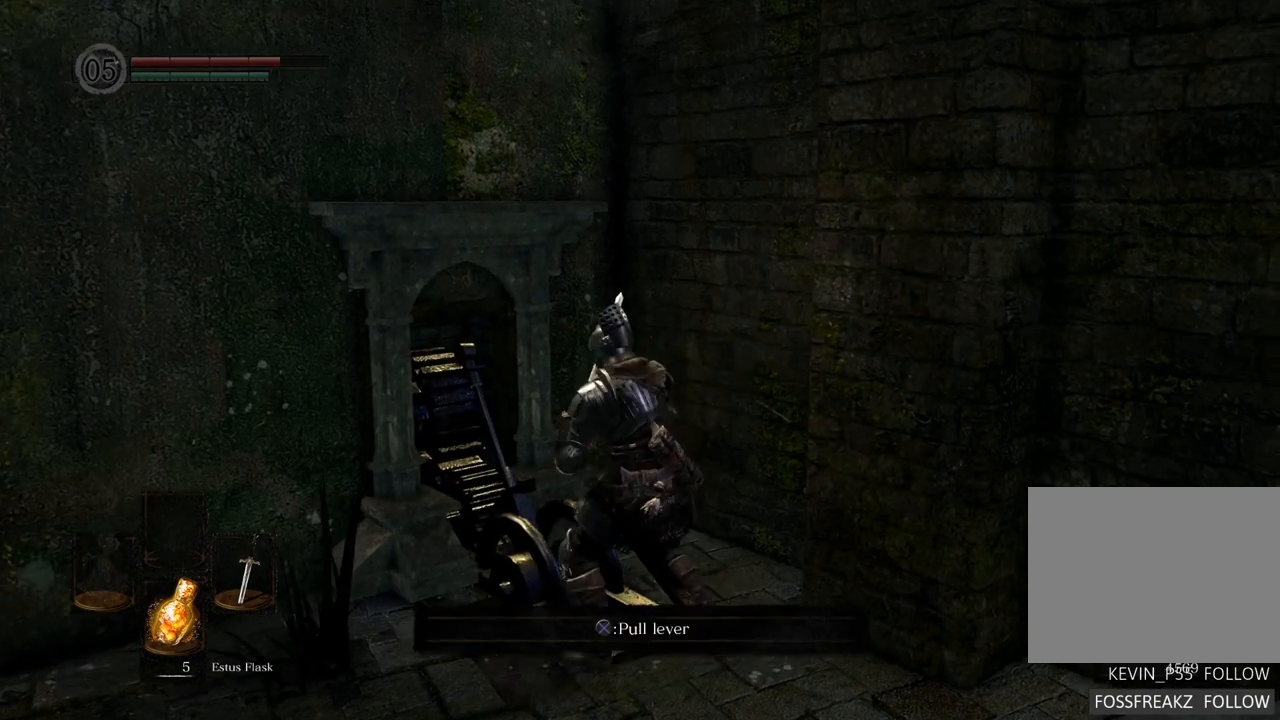
{"buttons": [], "left_stick": "center", "right_stick": "center", "events": [[50, "CROSS", "down"], [133, "CROSS", "up"]]}
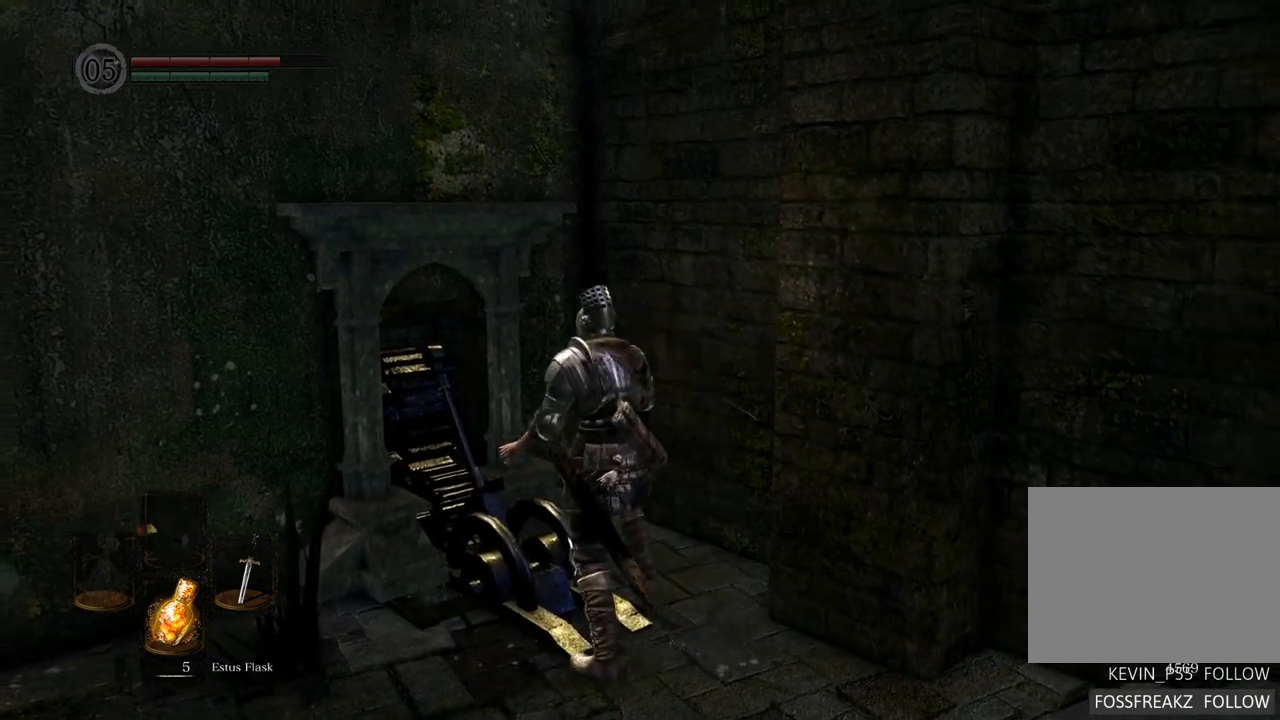
{"buttons": [], "left_stick": "center", "right_stick": "center", "events": []}
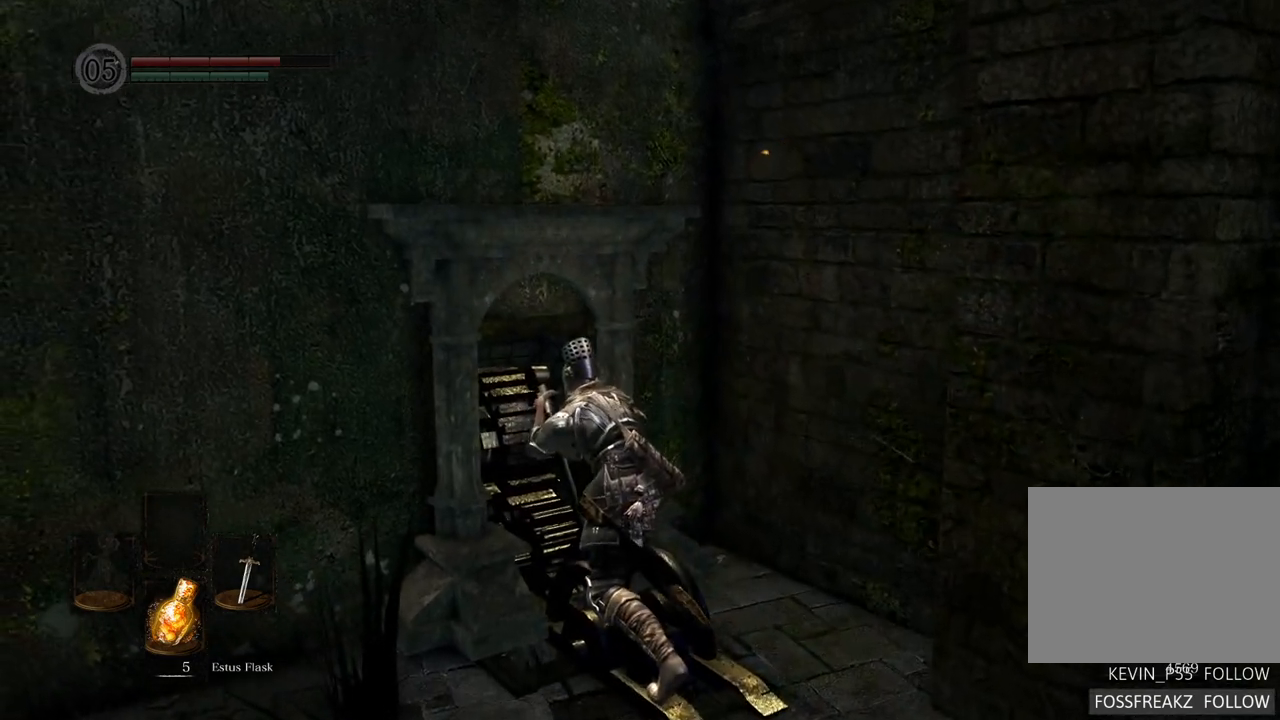
{"buttons": [], "left_stick": "center", "right_stick": "center", "events": []}
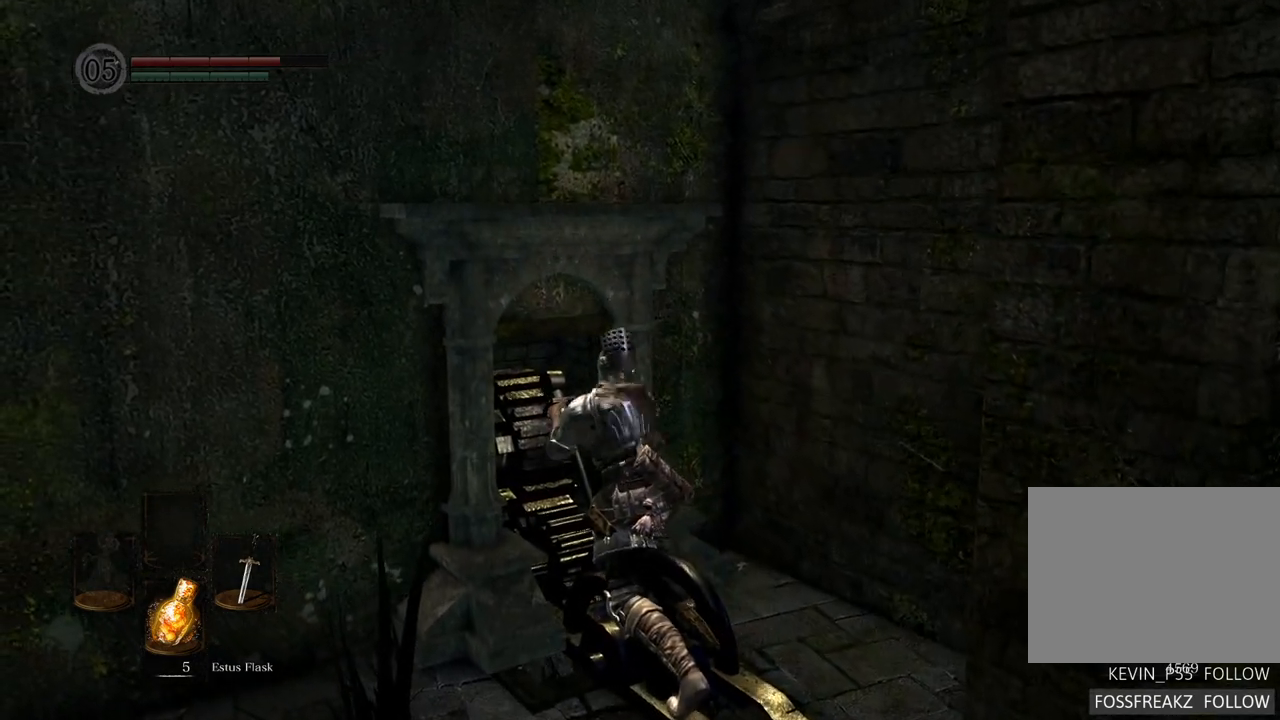
{"buttons": [], "left_stick": "center", "right_stick": "center", "events": []}
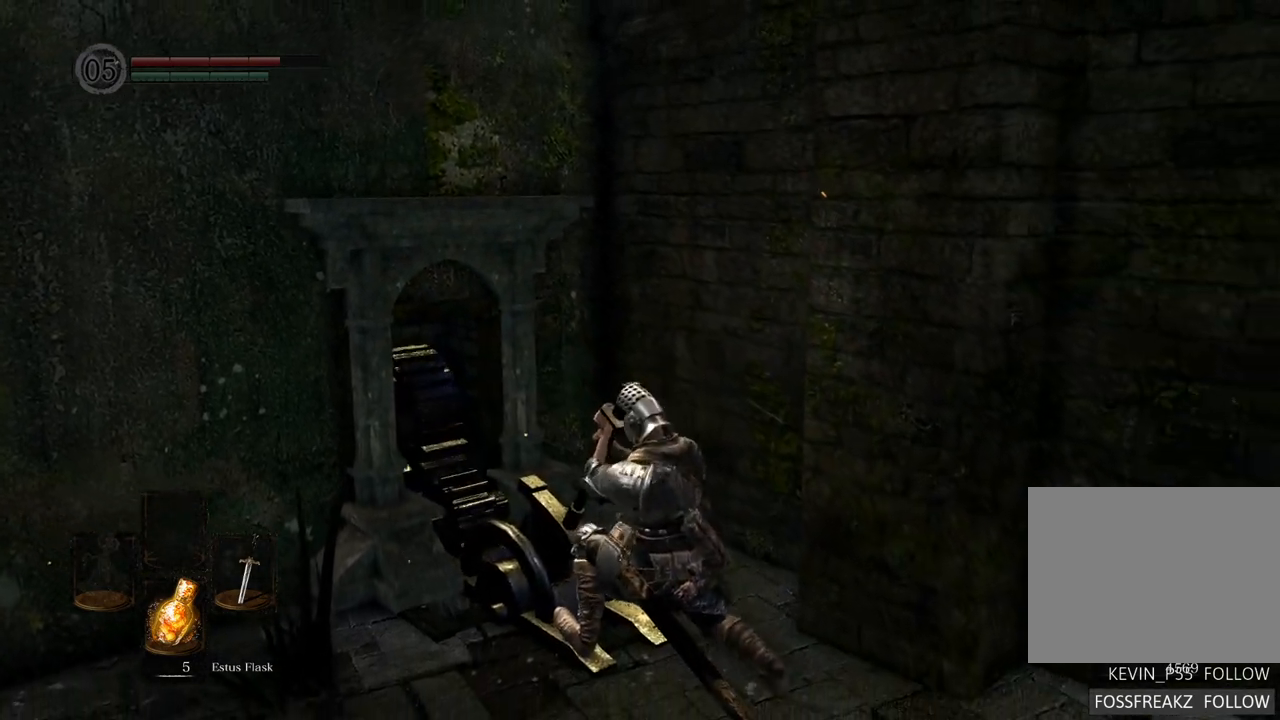
{"buttons": [], "left_stick": "left", "right_stick": "center", "events": [[467, "left_stick", "left"]]}